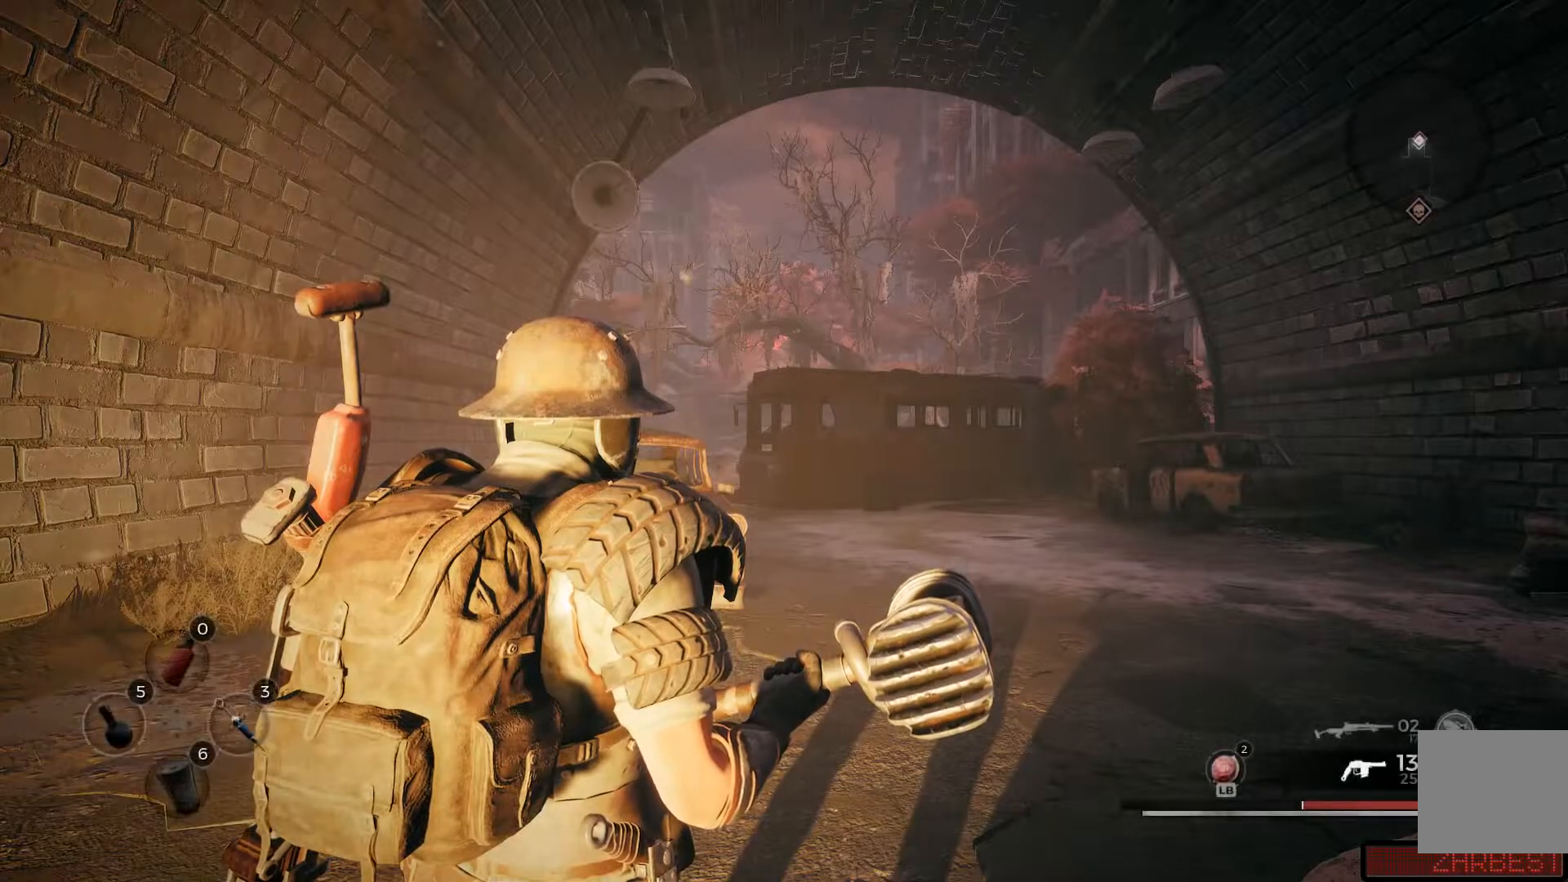
Gameplay with a controller (Xbox layout); each line is a JSON object with the inputs held at the frame after it. "events" lists button and stick changes between this image and that frame as [ms after this image, input, new state], when the widget could be followed in between.
{"buttons": [], "left_stick": "center", "right_stick": "center", "events": [[317, "right_stick", "down"], [401, "right_stick", "down-right"], [501, "right_stick", "center"]]}
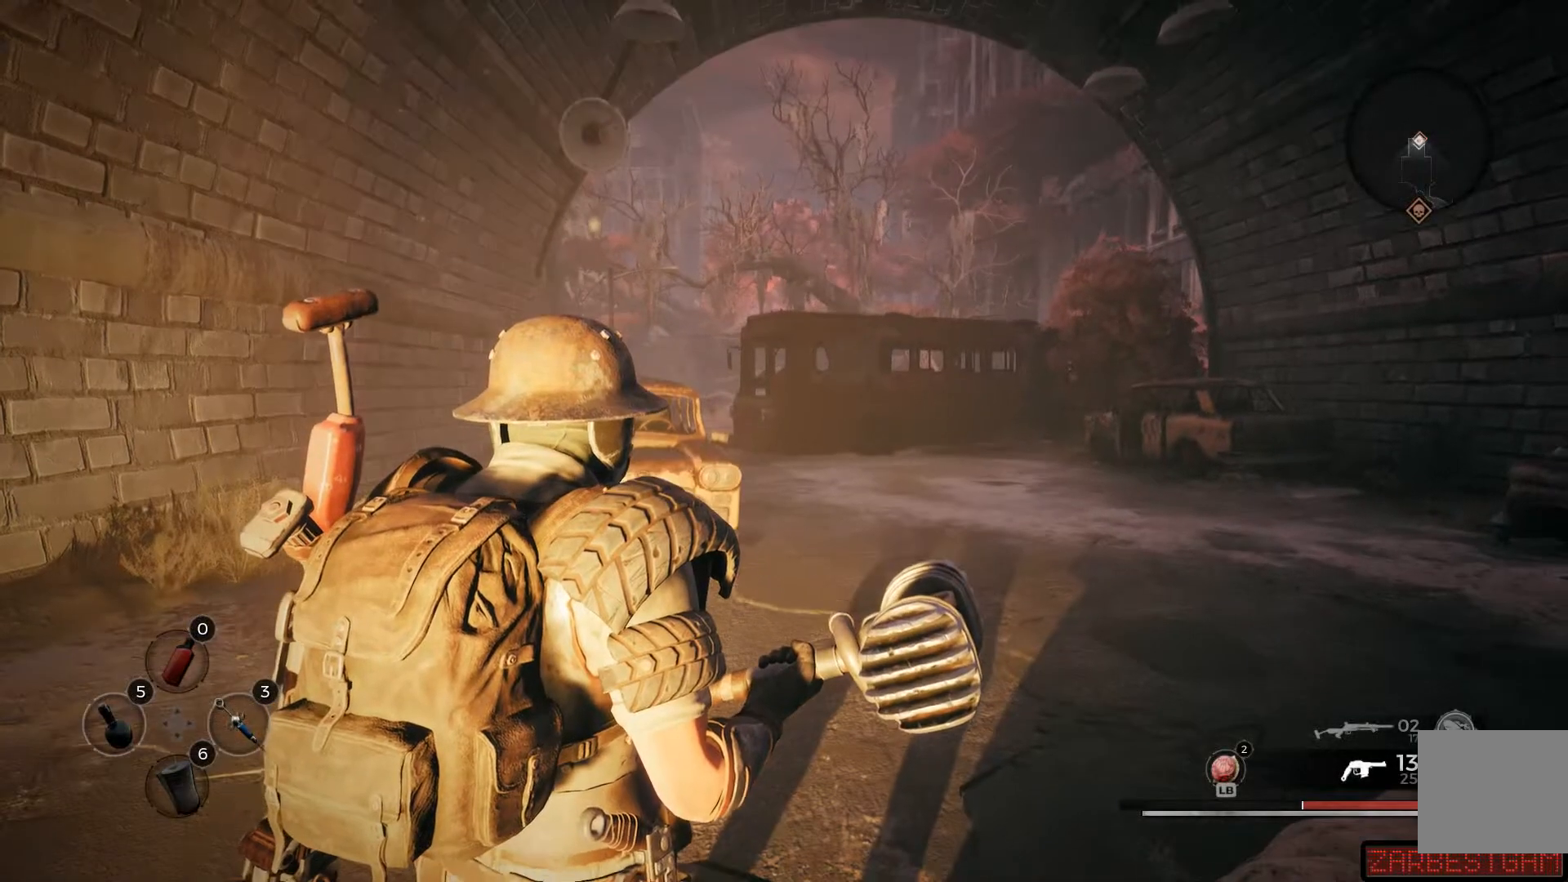
{"buttons": [], "left_stick": "up", "right_stick": "center", "events": [[400, "left_stick", "up"]]}
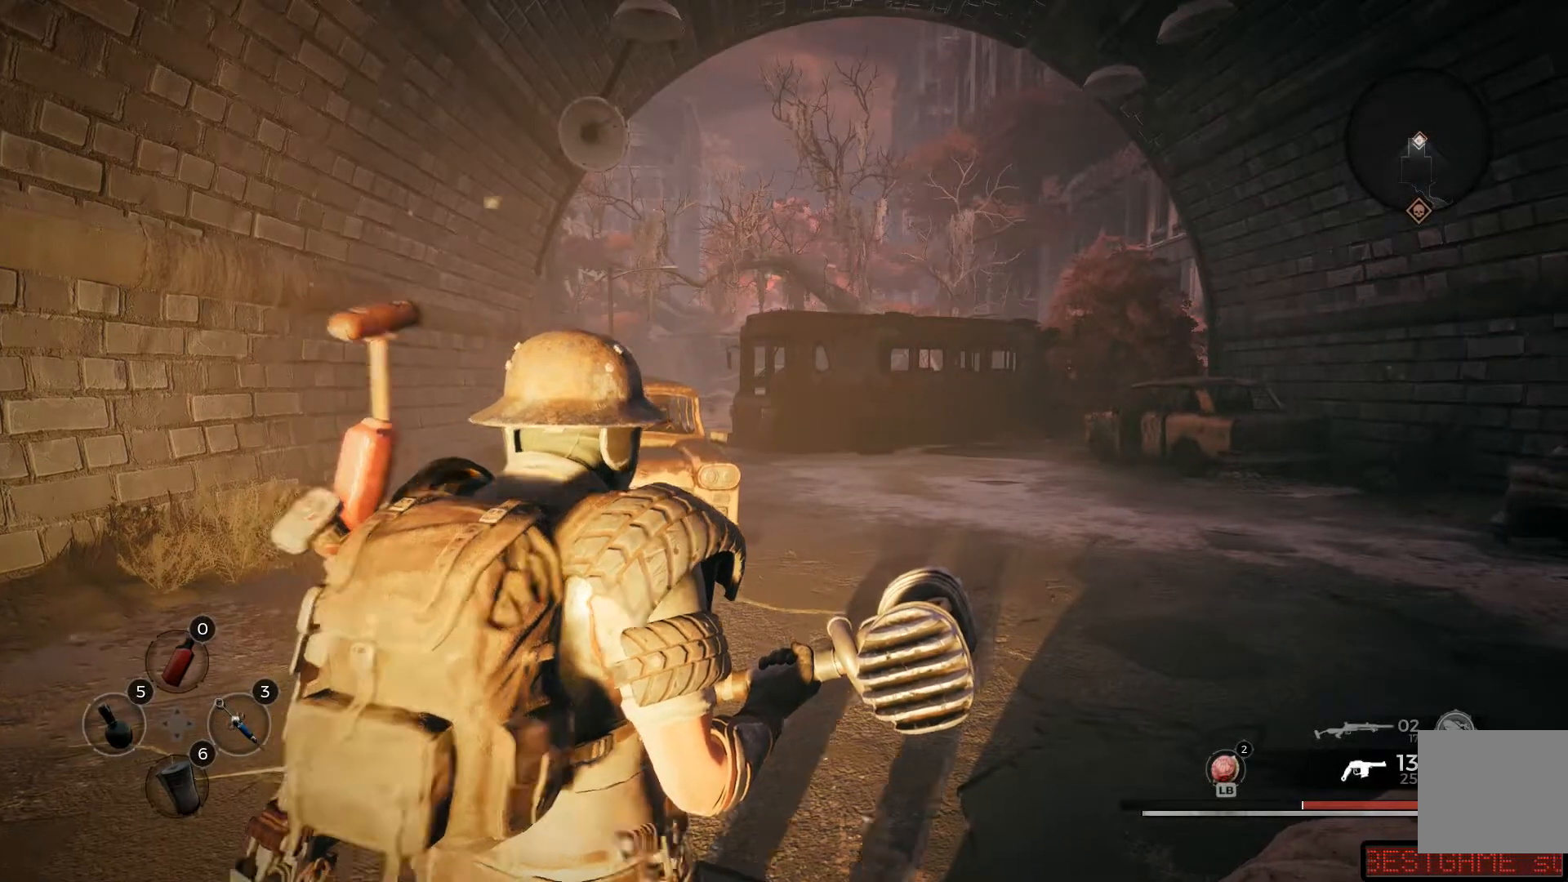
{"buttons": [], "left_stick": "up-right", "right_stick": "center", "events": [[117, "right_stick", "down-right"], [417, "right_stick", "center"], [501, "left_stick", "up-right"]]}
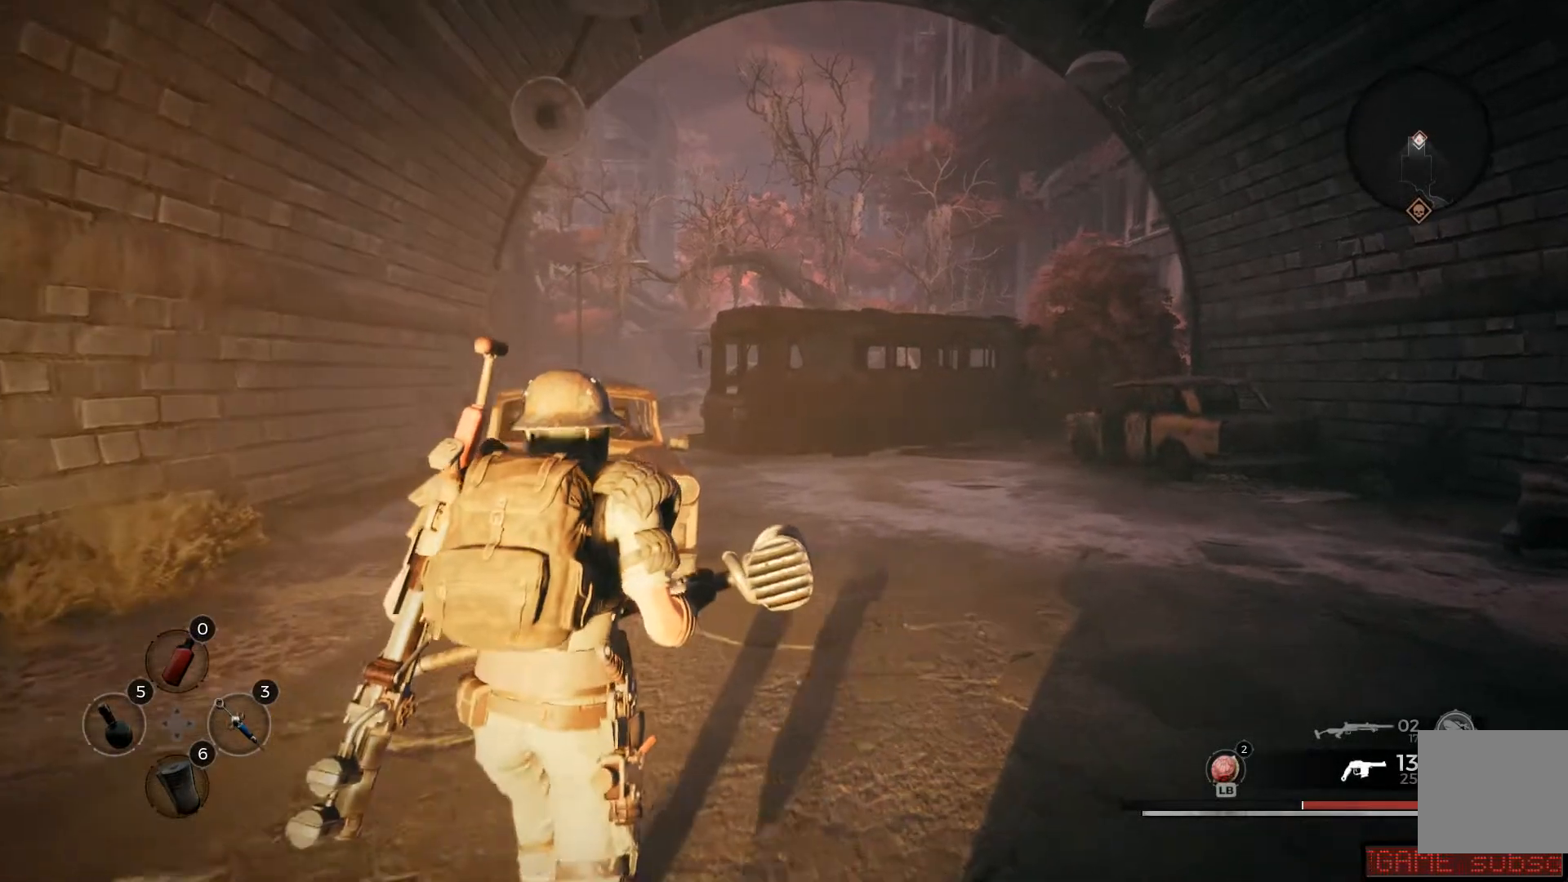
{"buttons": [], "left_stick": "up-right", "right_stick": "center", "events": []}
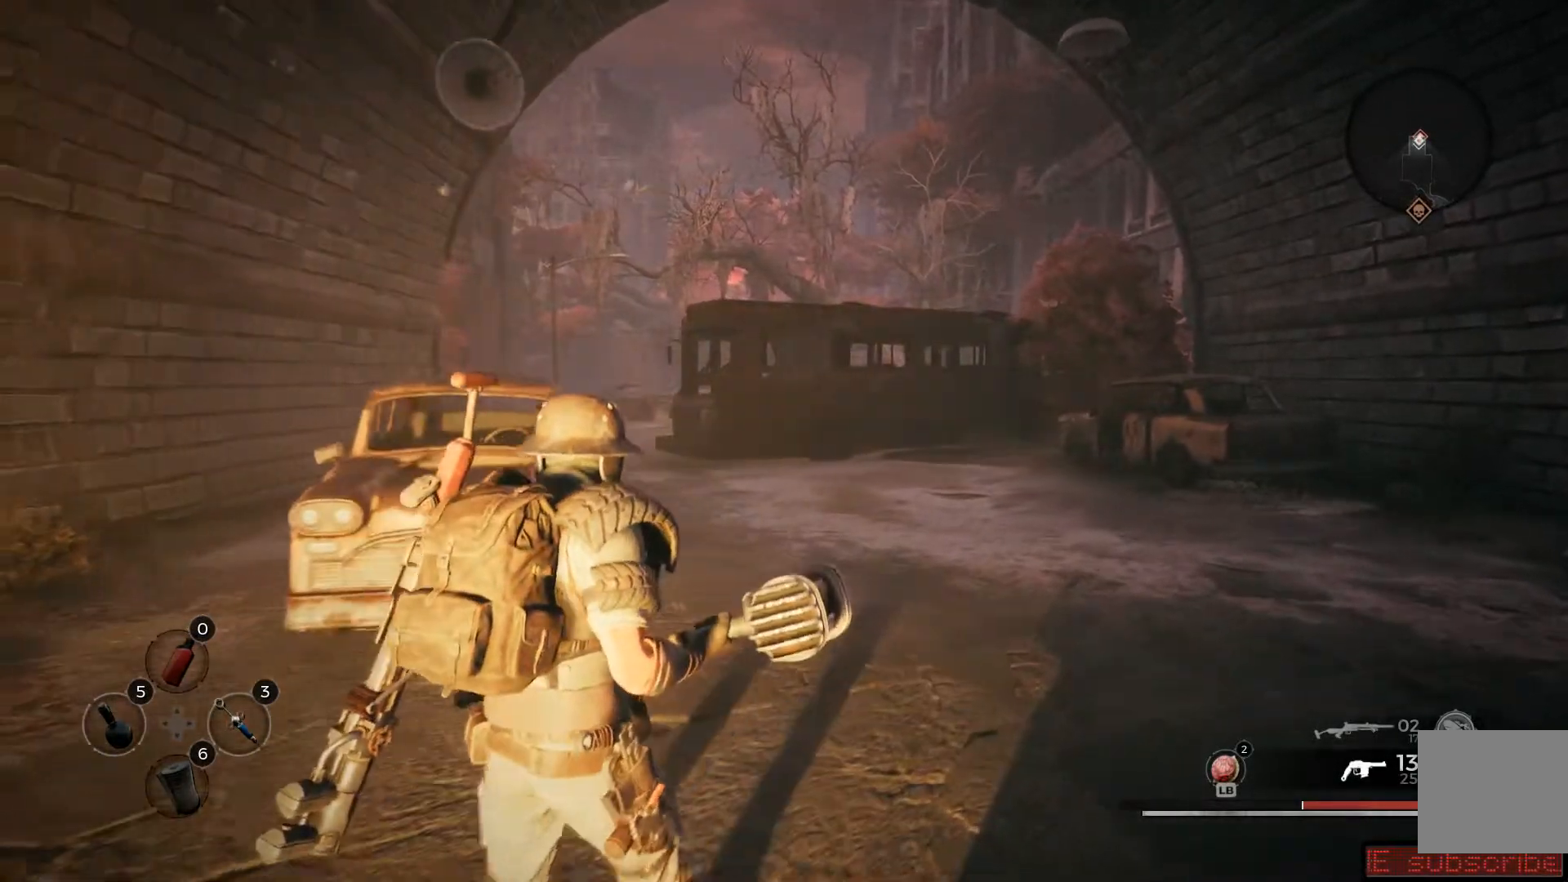
{"buttons": [], "left_stick": "up", "right_stick": "center", "events": [[384, "left_stick", "up"]]}
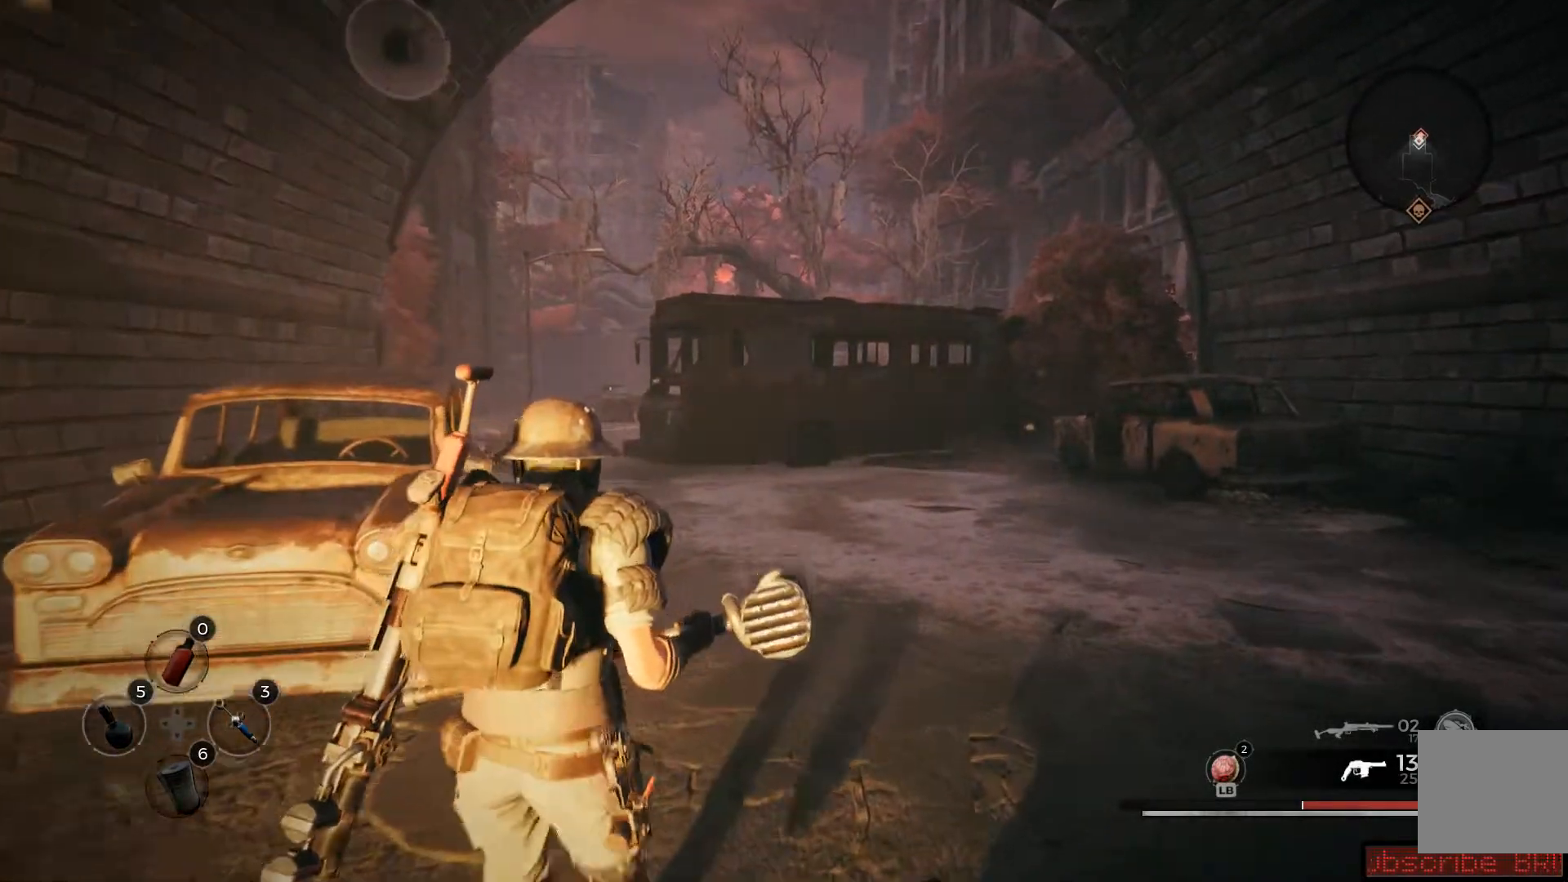
{"buttons": [], "left_stick": "up", "right_stick": "center", "events": []}
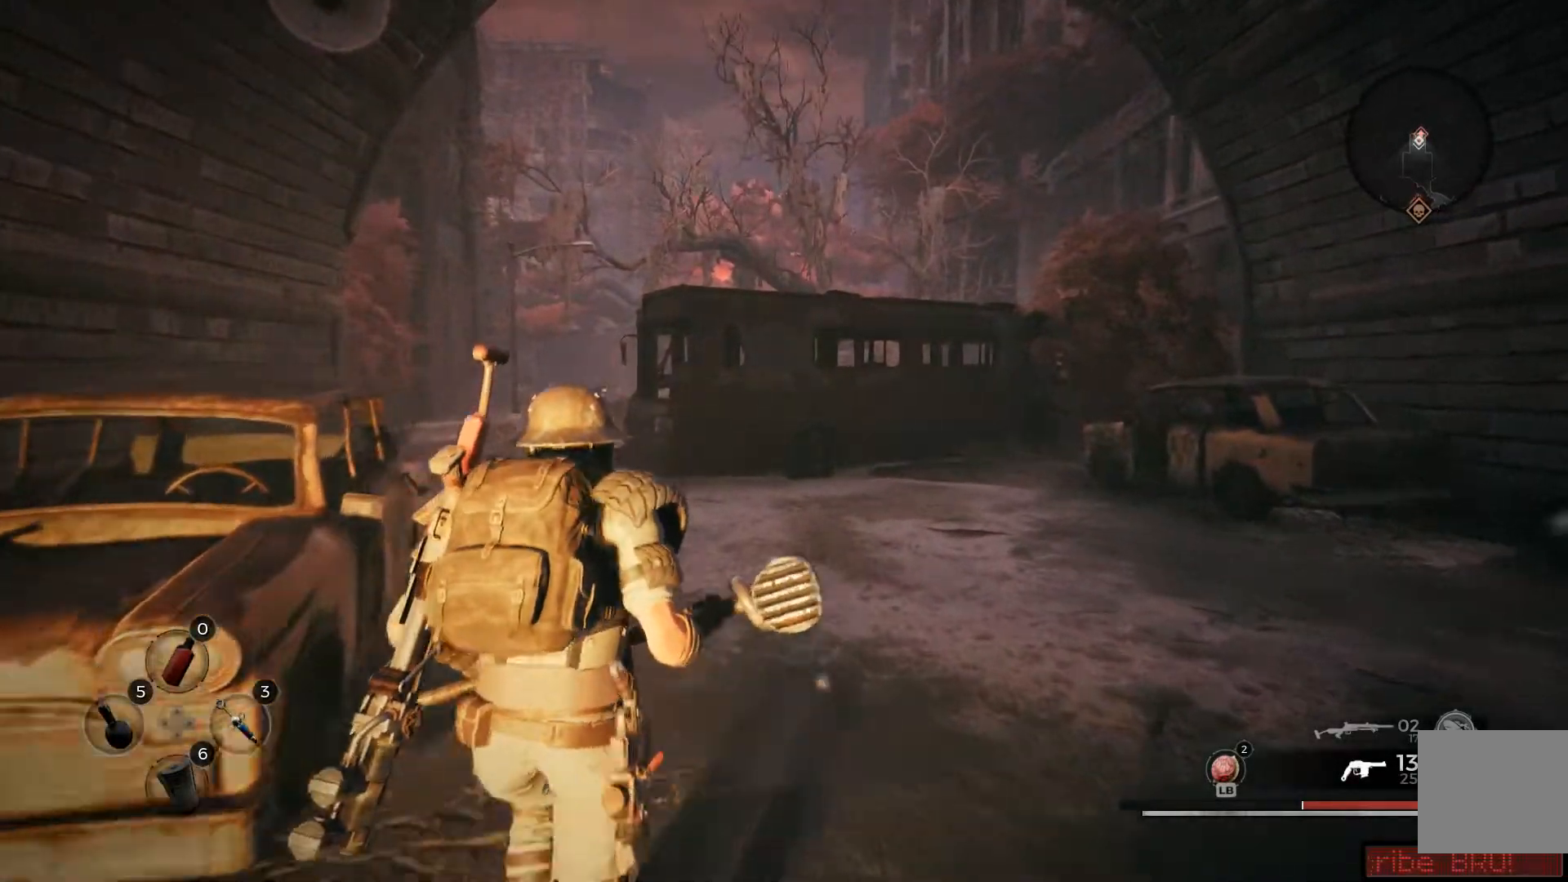
{"buttons": [], "left_stick": "up", "right_stick": "center", "events": [[117, "right_stick", "down-left"], [451, "right_stick", "center"]]}
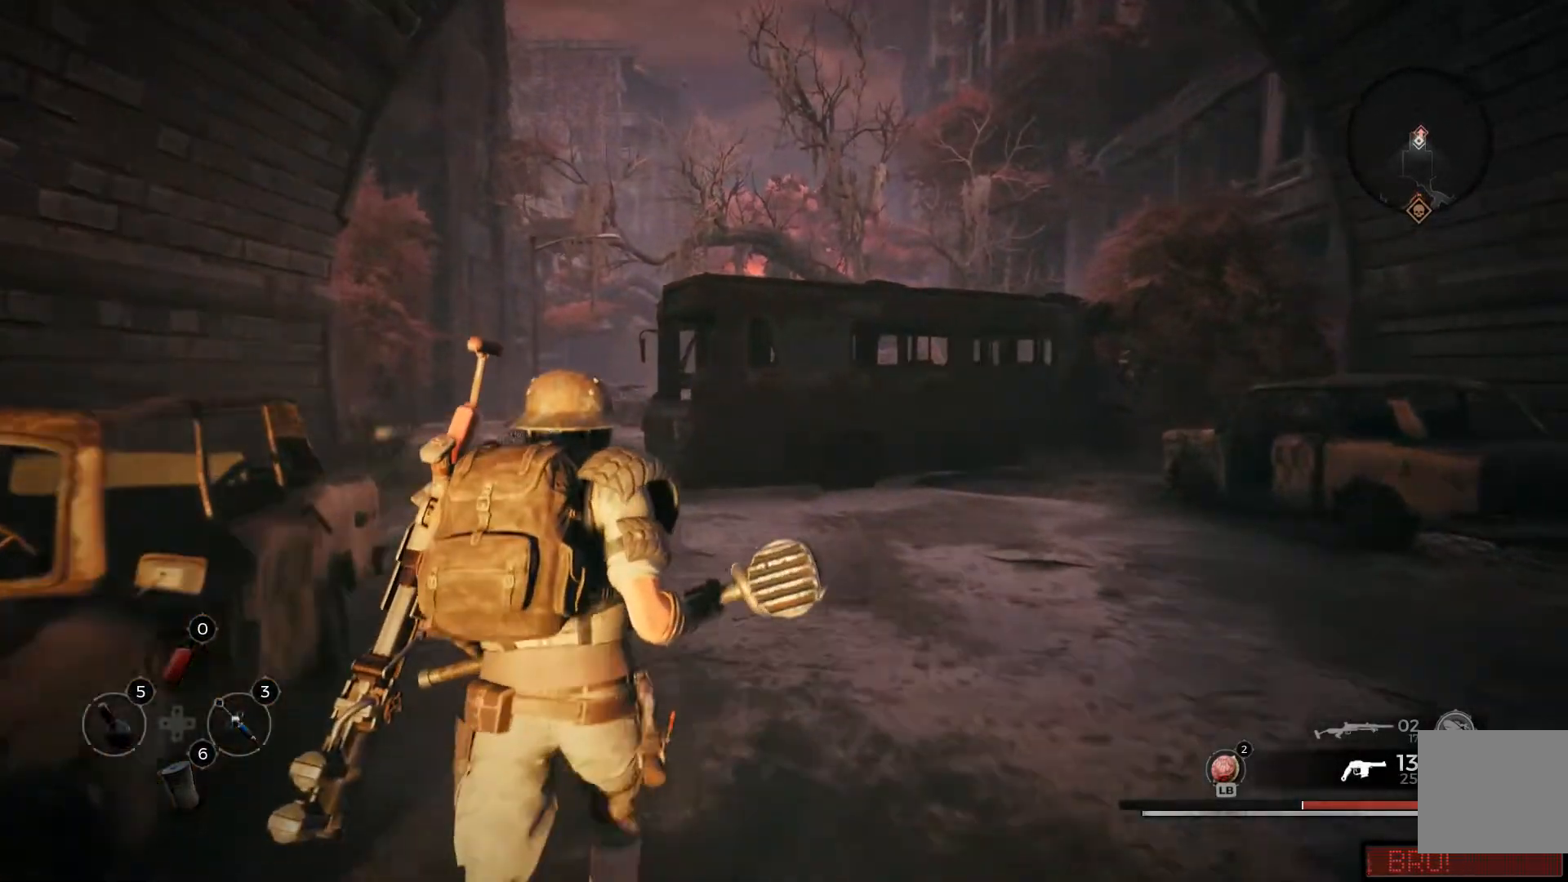
{"buttons": [], "left_stick": "up", "right_stick": "center", "events": []}
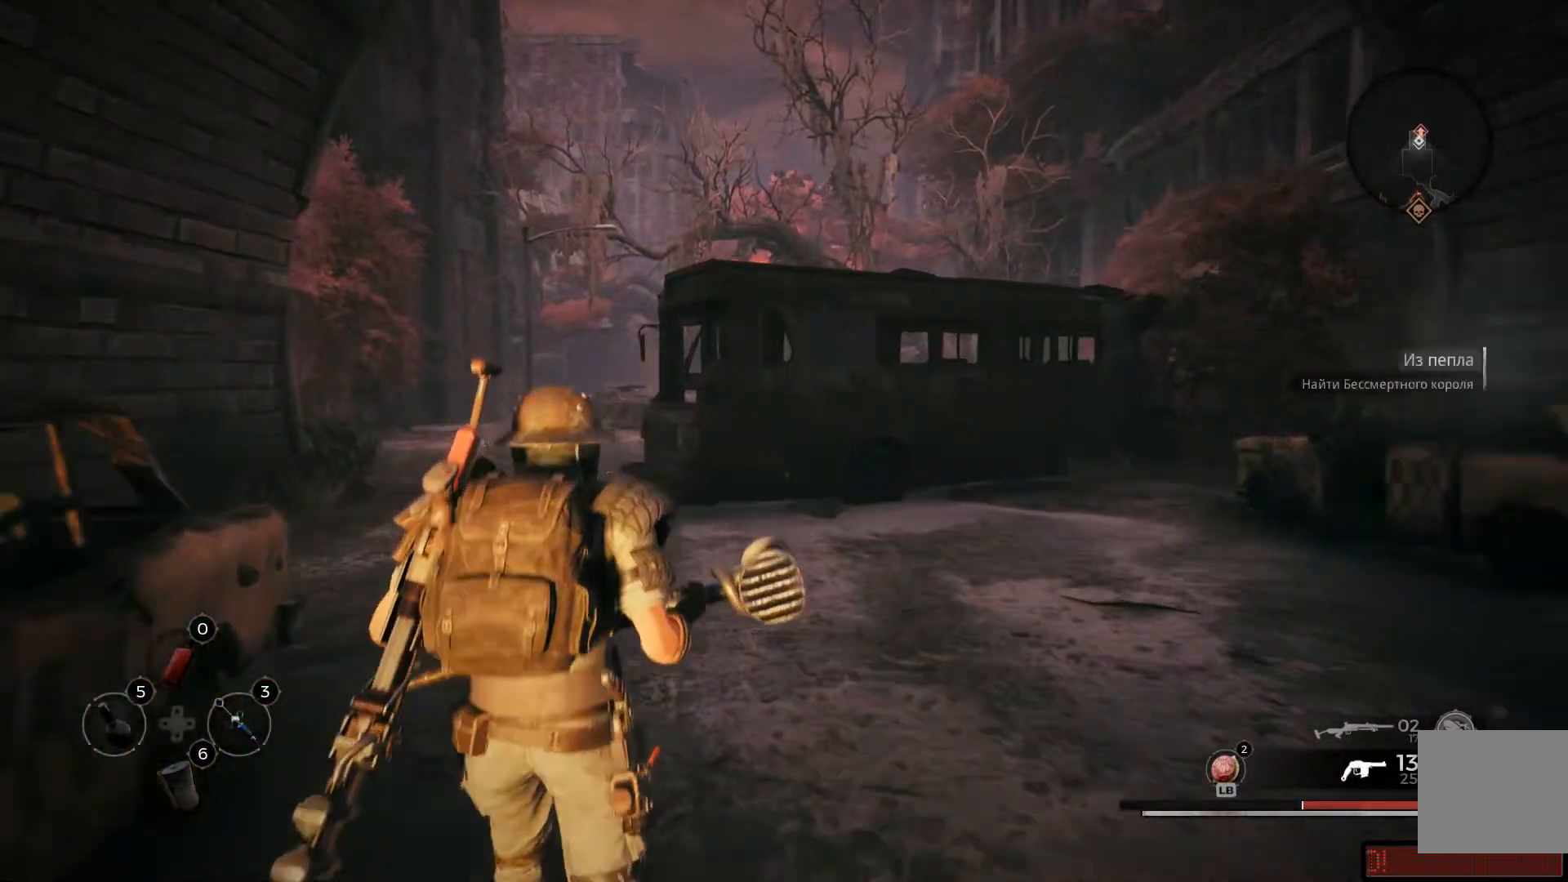
{"buttons": [], "left_stick": "up", "right_stick": "center", "events": []}
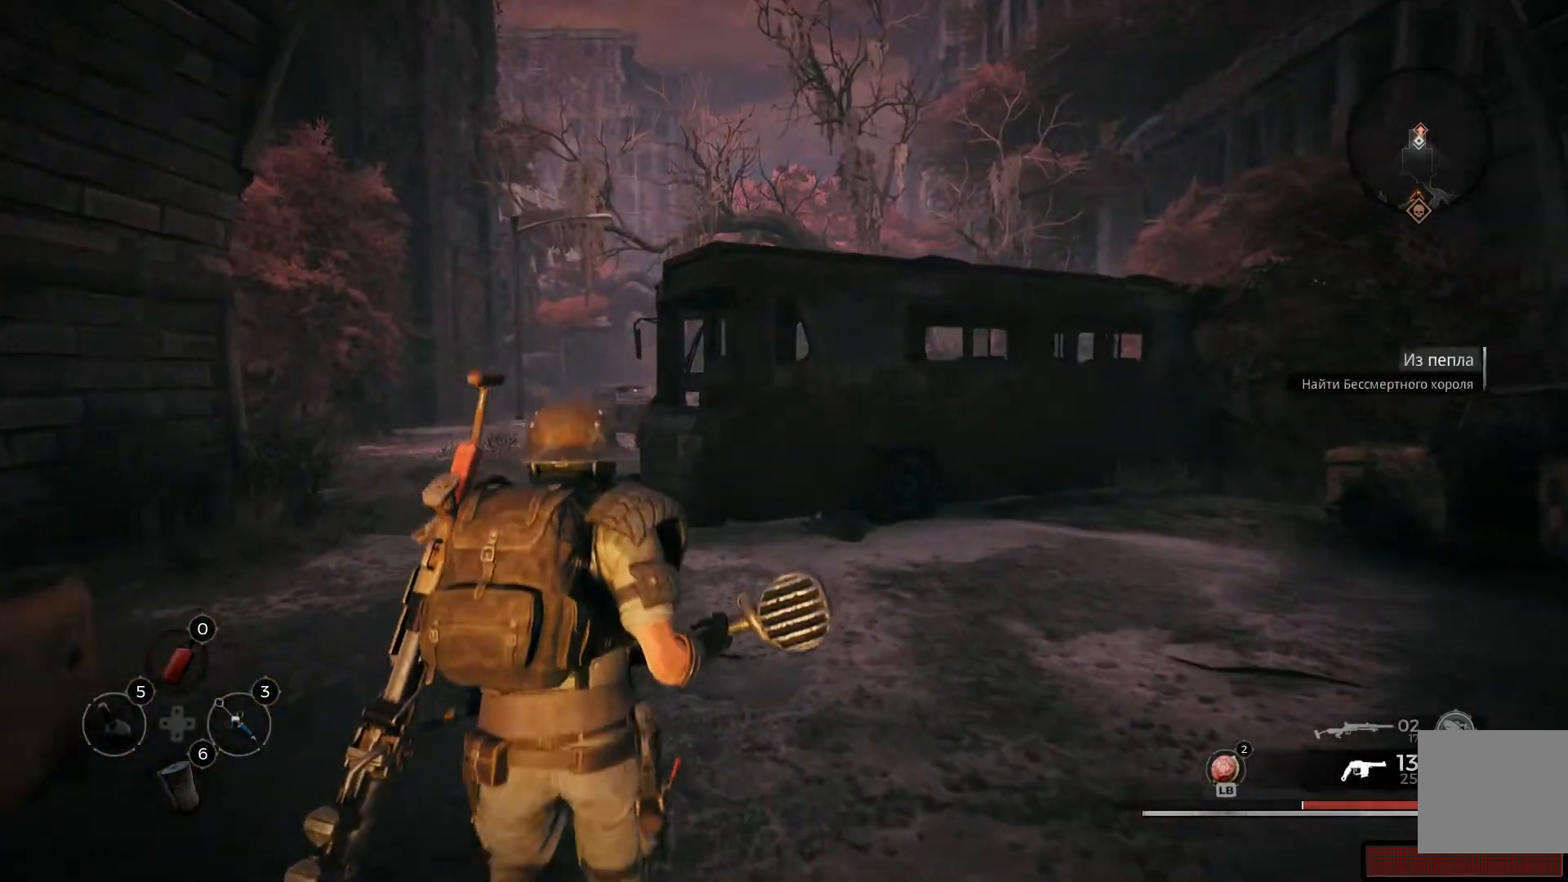
{"buttons": [], "left_stick": "up-left", "right_stick": "center", "events": [[400, "left_stick", "up-left"]]}
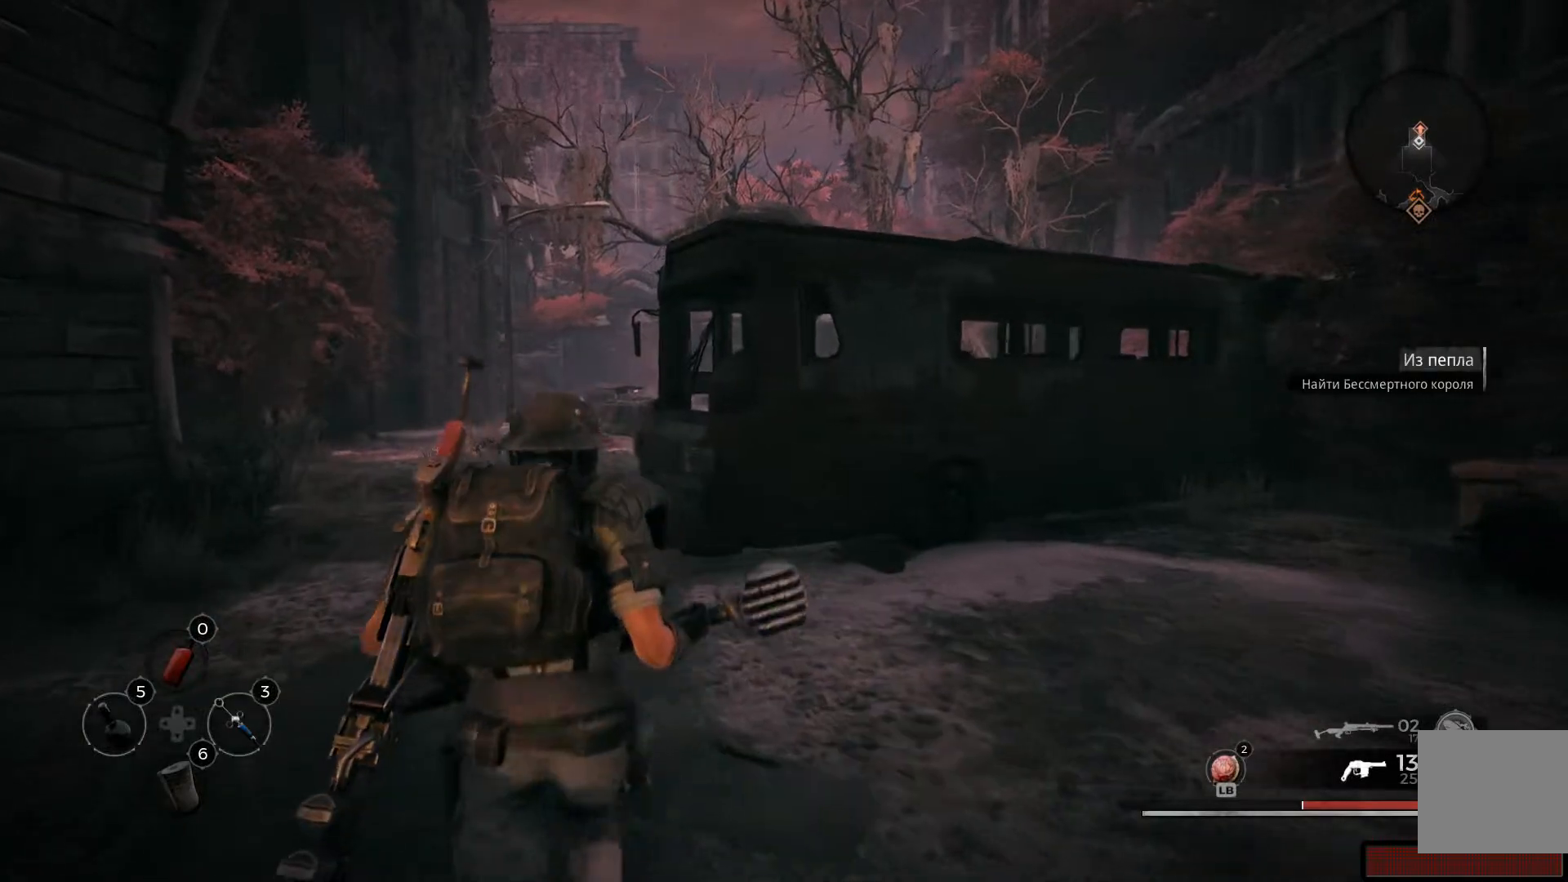
{"buttons": [], "left_stick": "center", "right_stick": "center", "events": [[317, "left_stick", "center"]]}
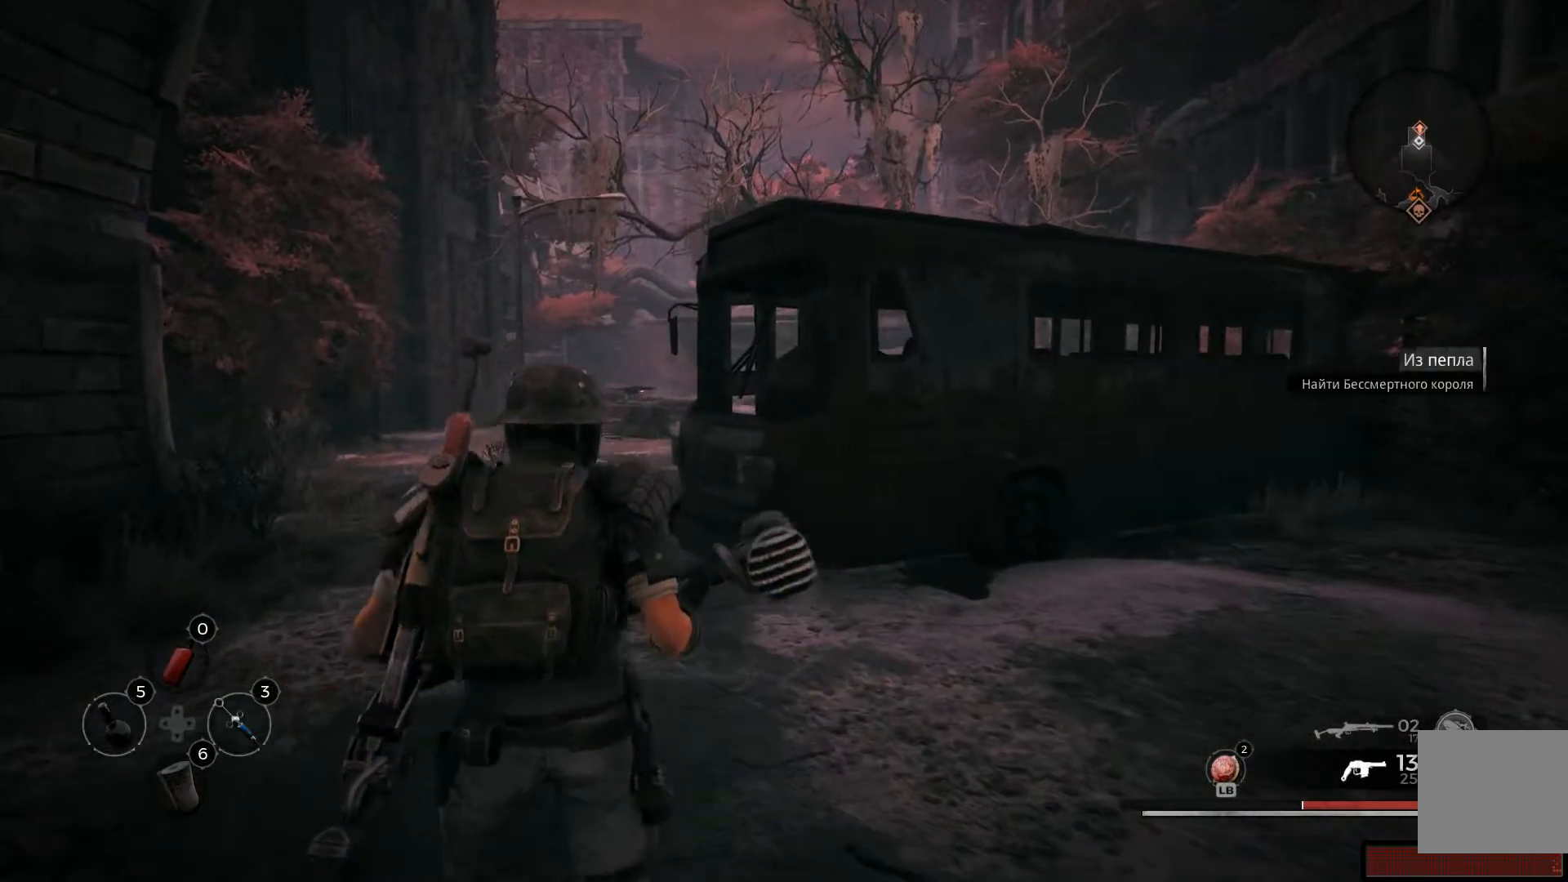
{"buttons": [], "left_stick": "center", "right_stick": "center", "events": []}
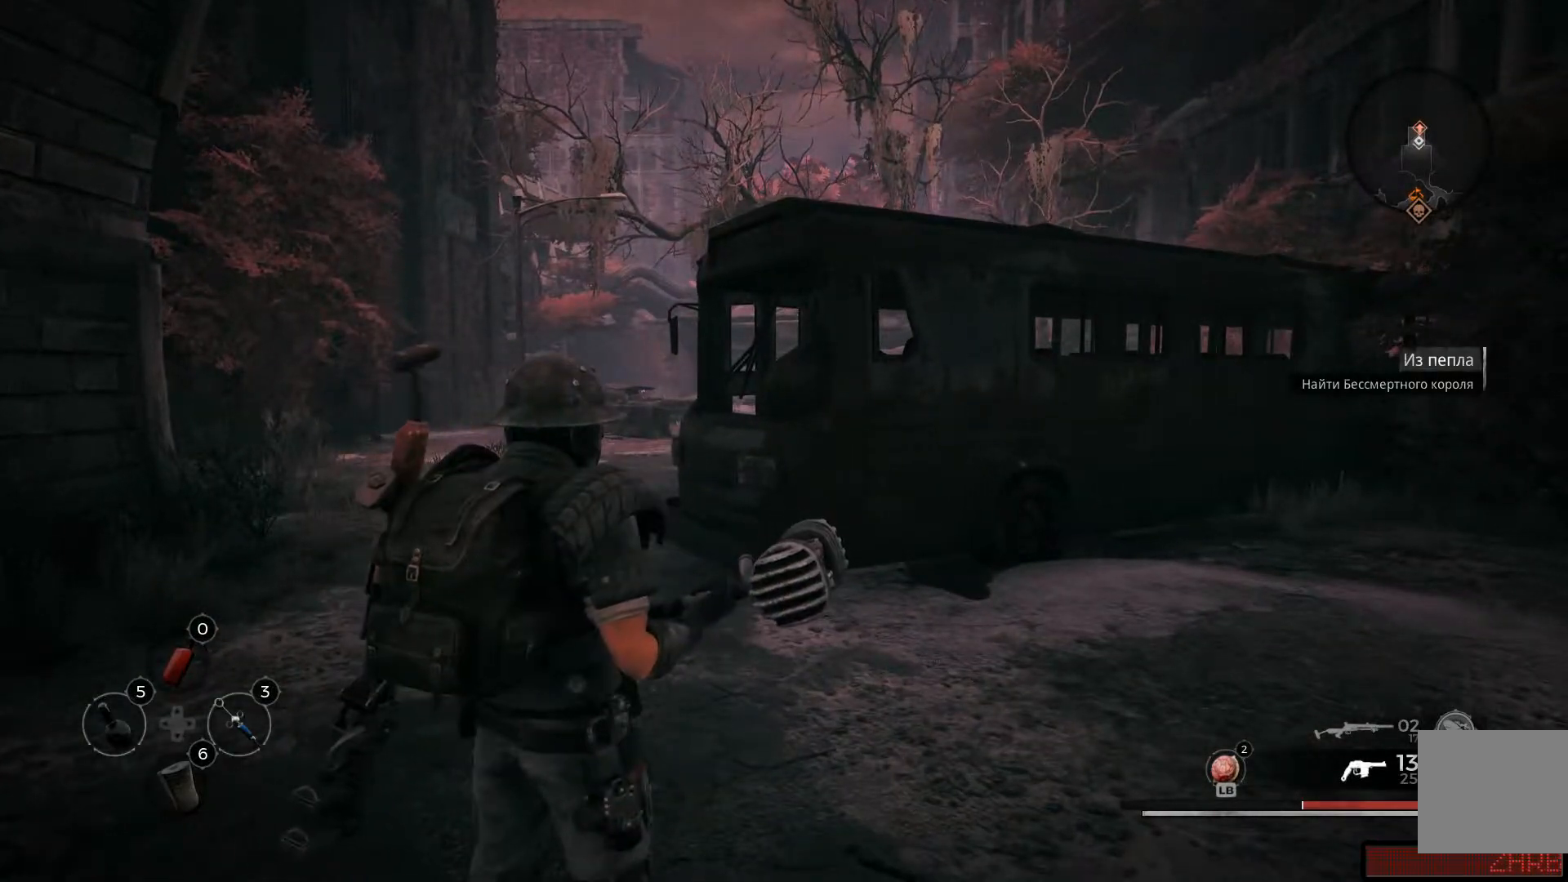
{"buttons": [], "left_stick": "center", "right_stick": "center", "events": []}
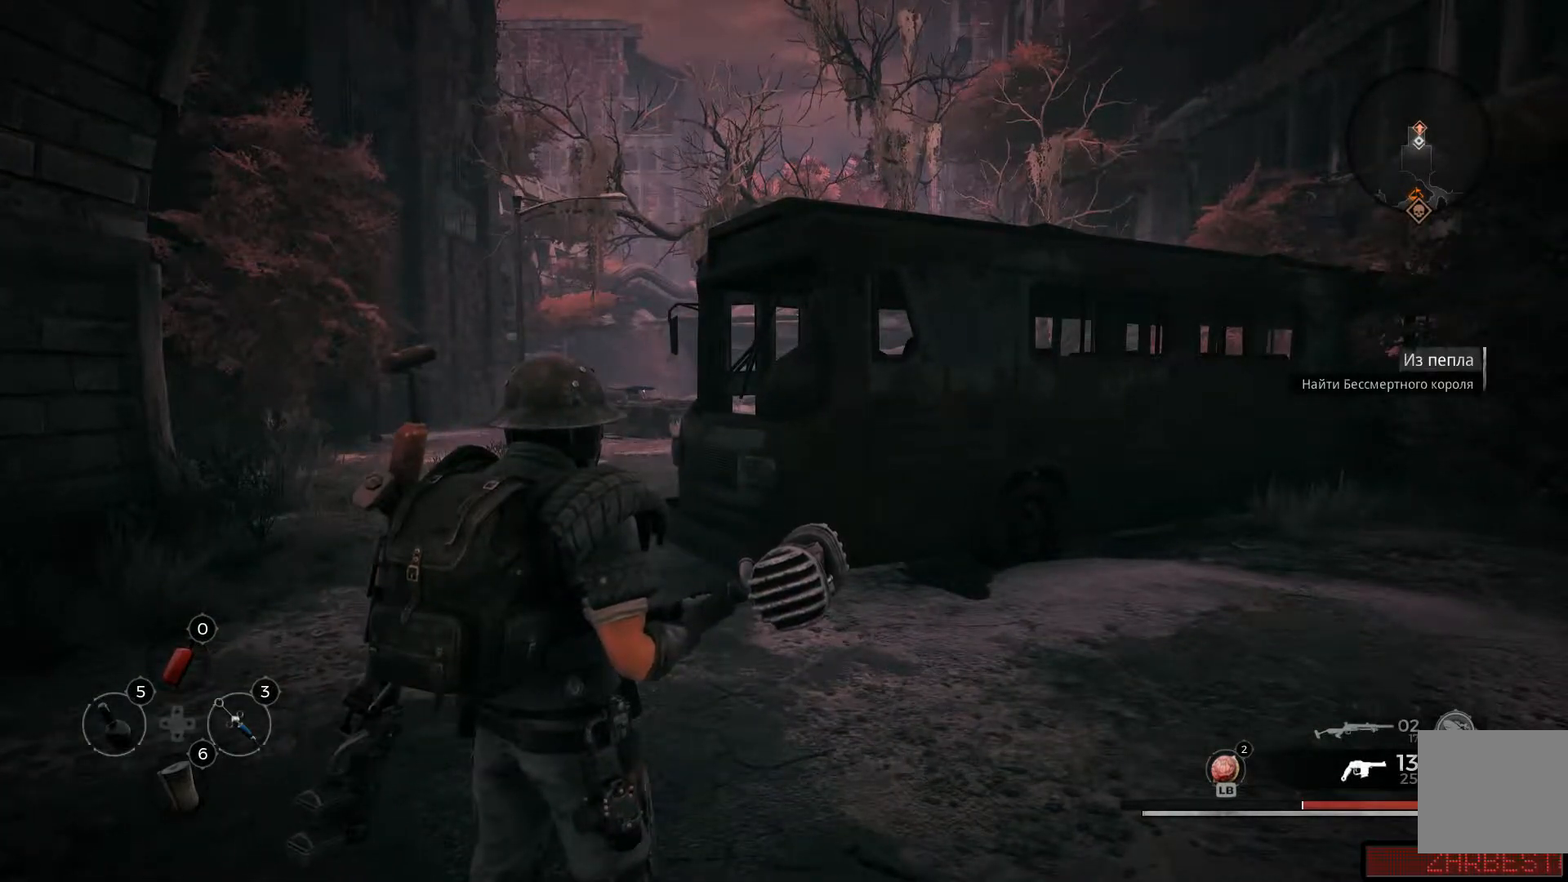
{"buttons": [], "left_stick": "center", "right_stick": "center", "events": [[217, "START", "down"], [317, "START", "up"]]}
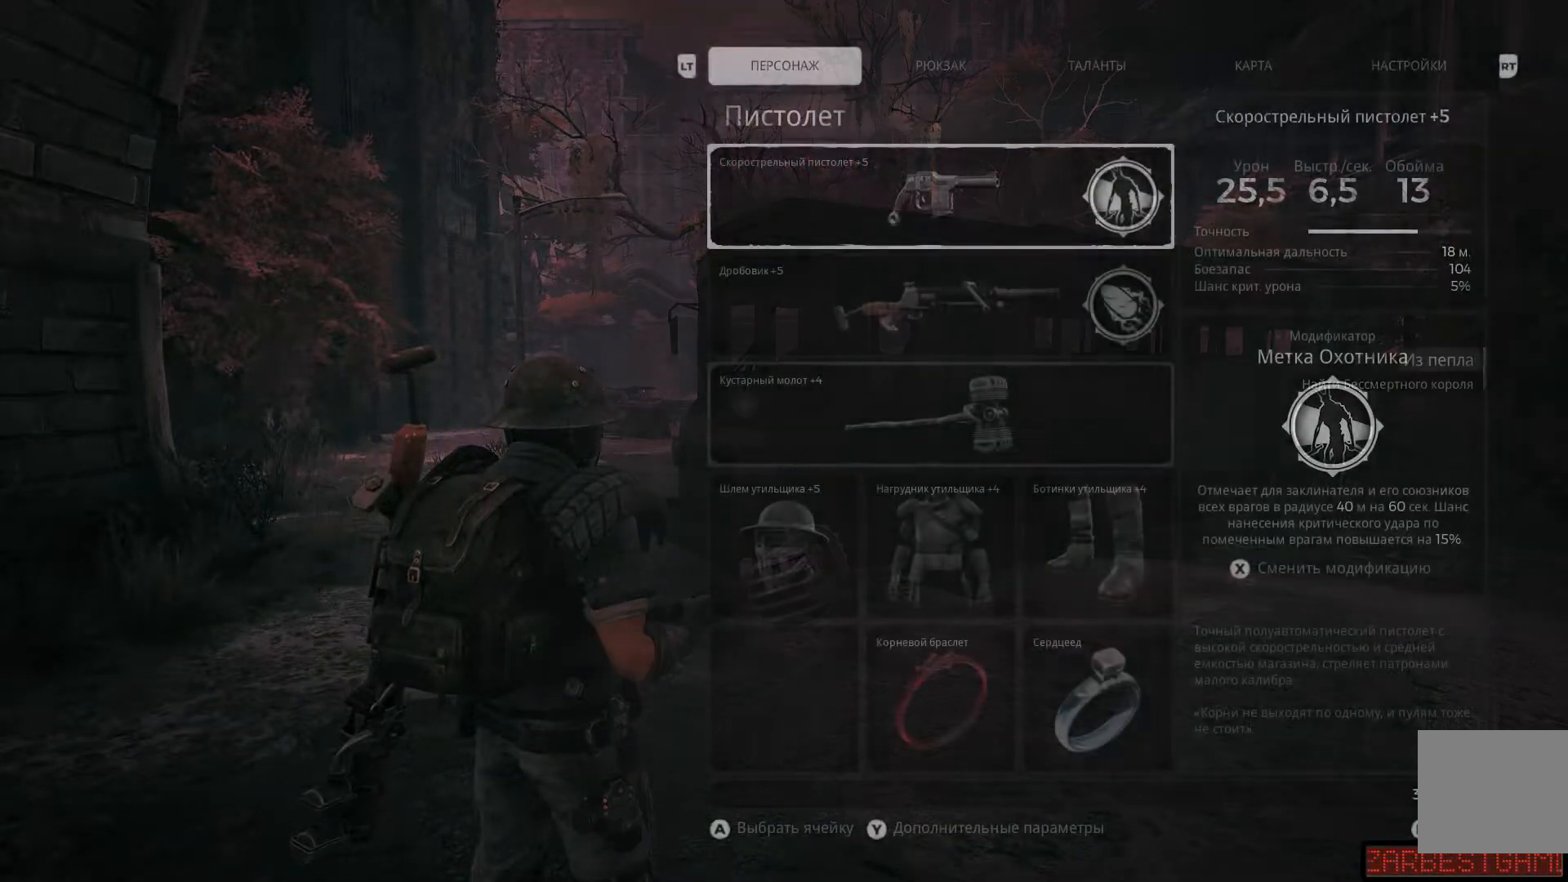
{"buttons": ["START"], "left_stick": "center", "right_stick": "center", "events": [[350, "START", "down"]]}
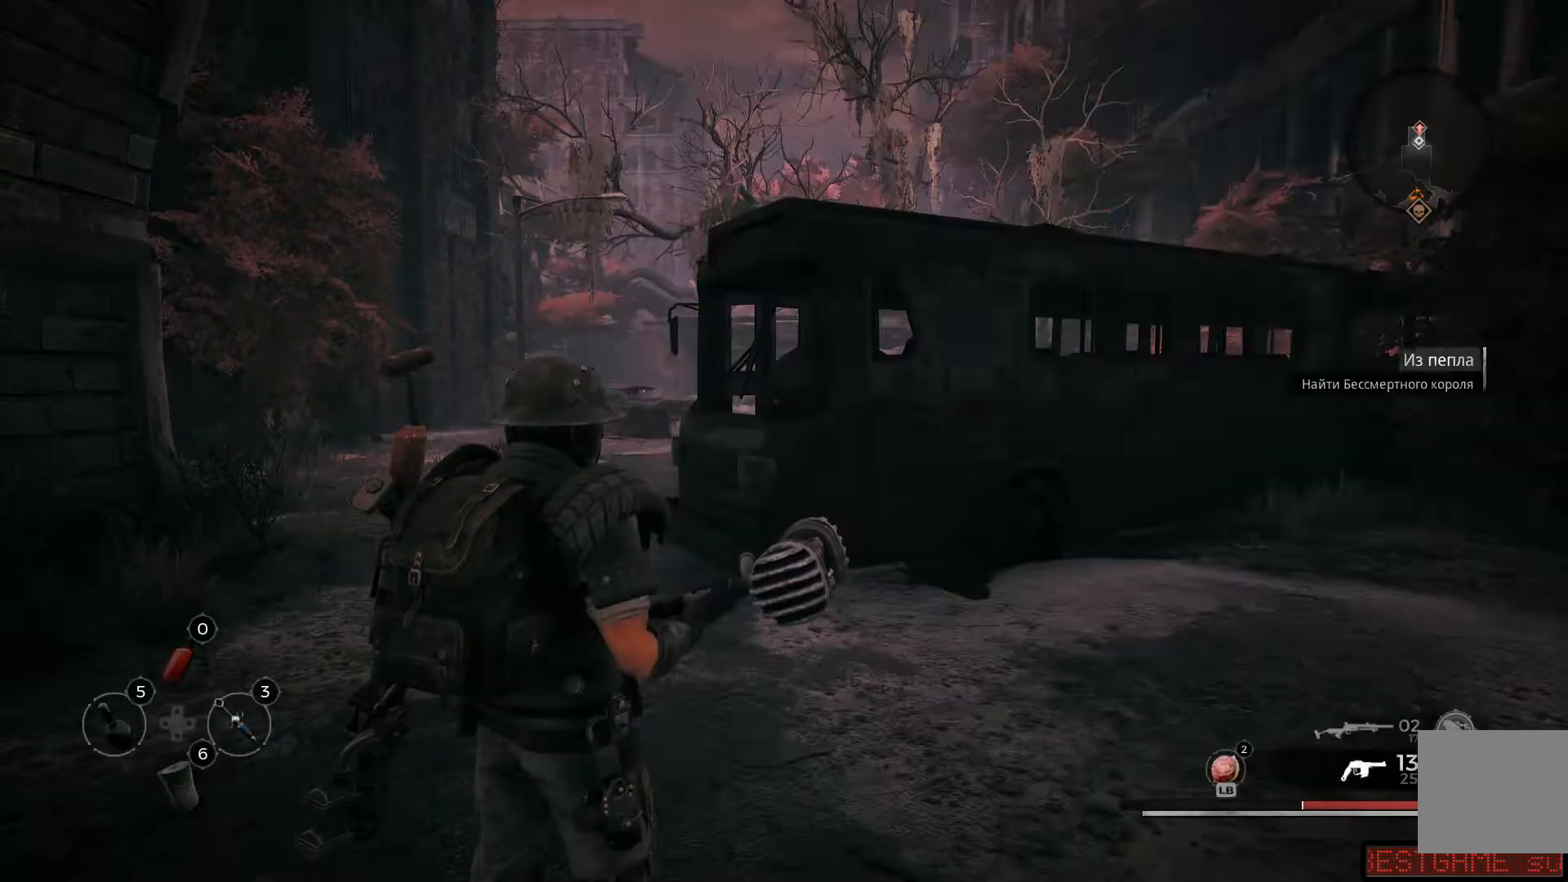
{"buttons": [], "left_stick": "center", "right_stick": "center", "events": [[16, "START", "up"]]}
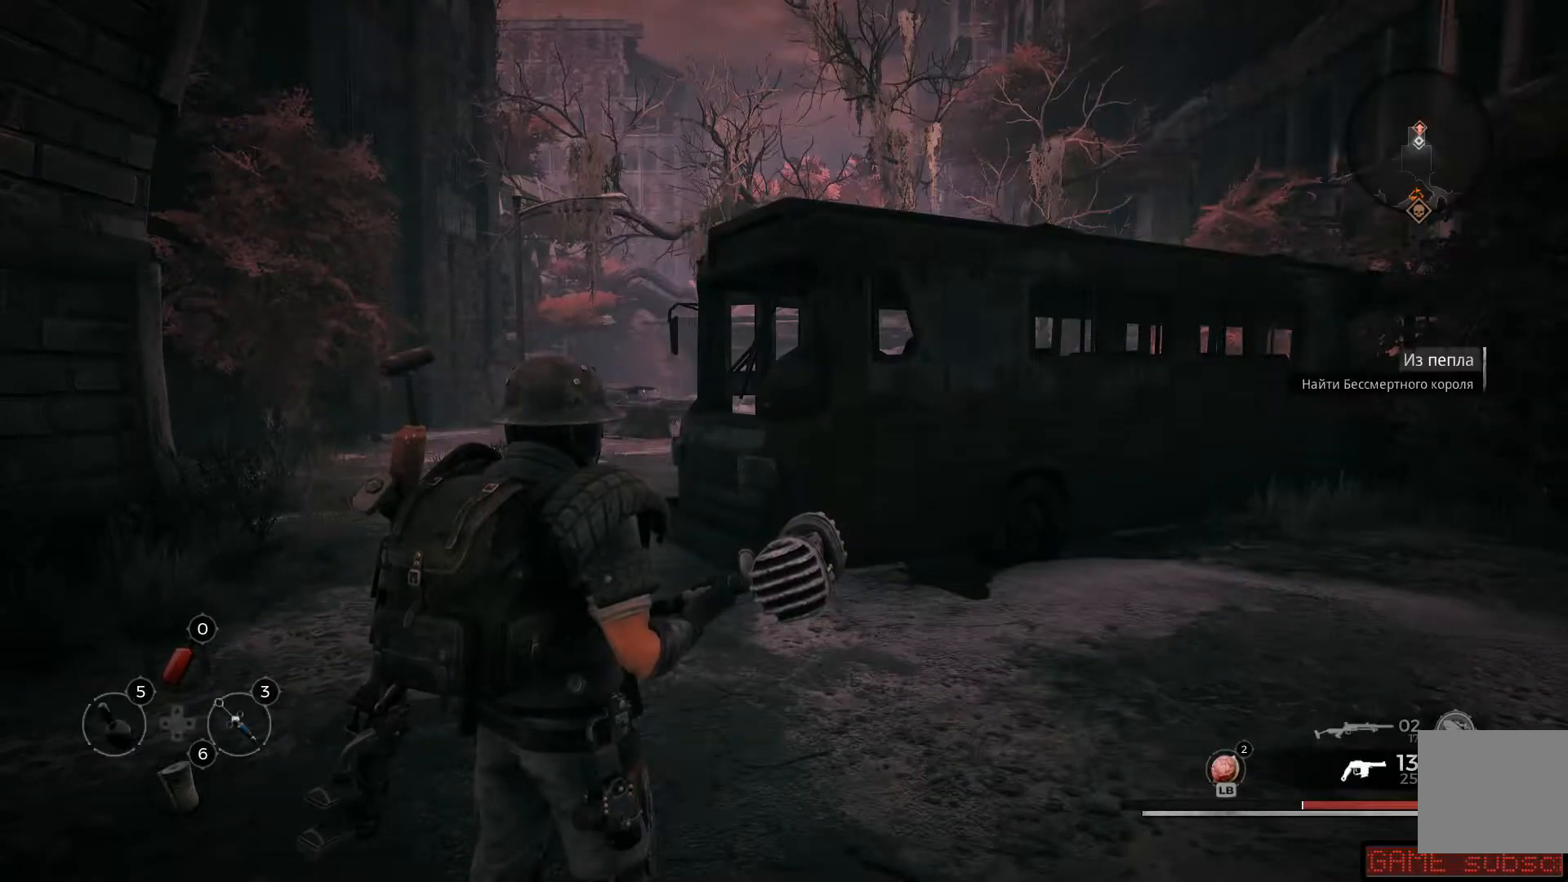
{"buttons": [], "left_stick": "center", "right_stick": "center", "events": [[134, "START", "down"], [234, "START", "up"]]}